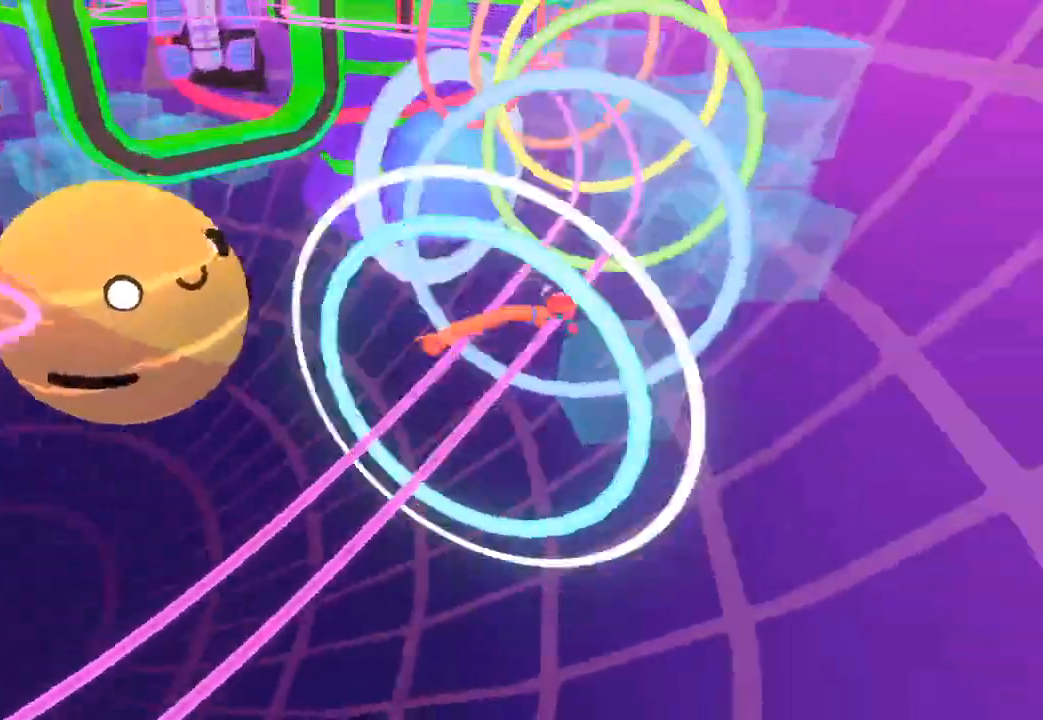
Gameplay with a controller (Xbox layout); each line is a JSON object with the inputs held at the frame after it (dt_ms = milliseconds from this image to that frame). "button_events" lists button changes between this image and that frame as [ms after this image, input, new state], when the widget could be followed in between (sticks are given only as held states).
{"dt_ms": 500, "buttons": [], "left_stick": "up-right", "right_stick": "up", "button_events": []}
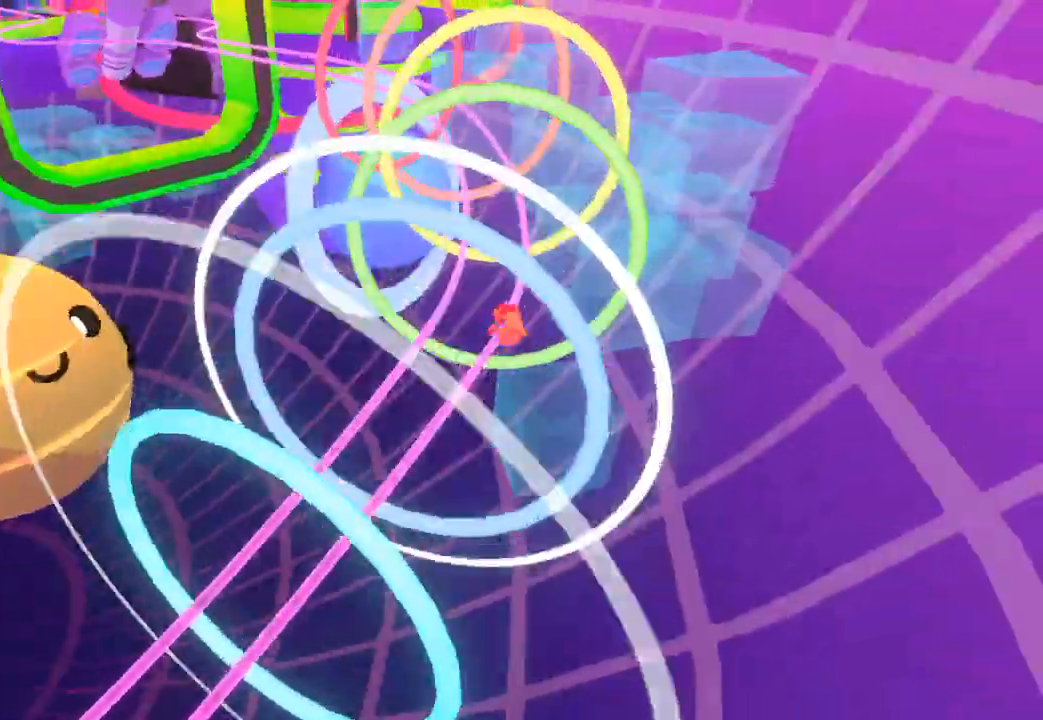
{"dt_ms": 500, "buttons": [], "left_stick": "up-right", "right_stick": "up", "button_events": []}
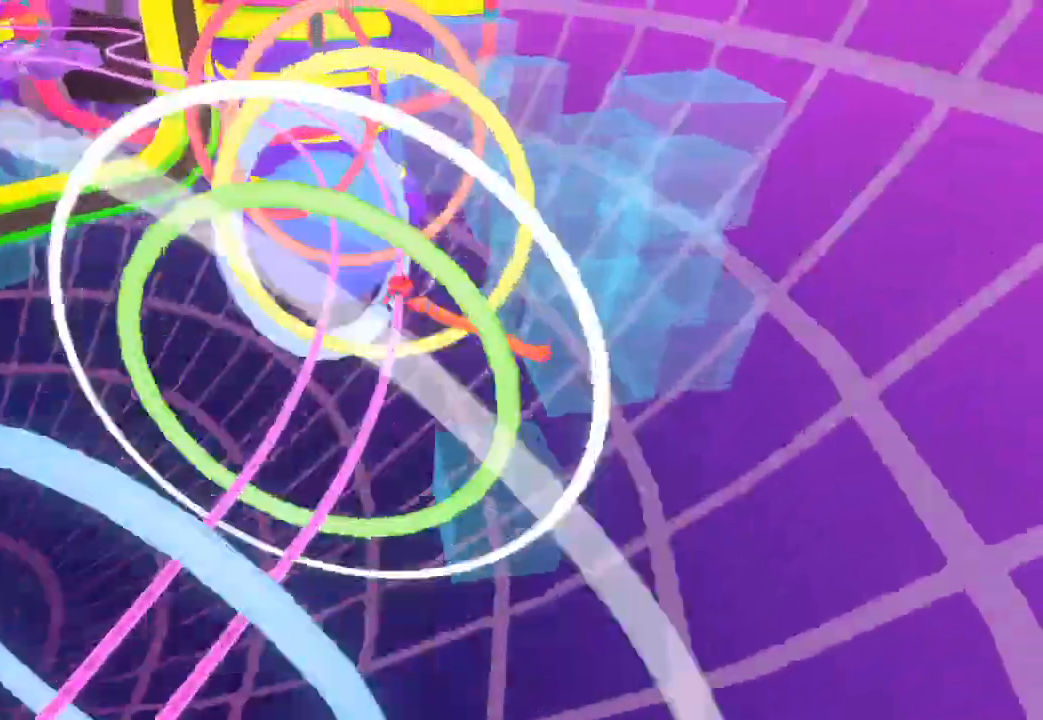
{"dt_ms": 500, "buttons": [], "left_stick": "up", "right_stick": "up", "button_events": []}
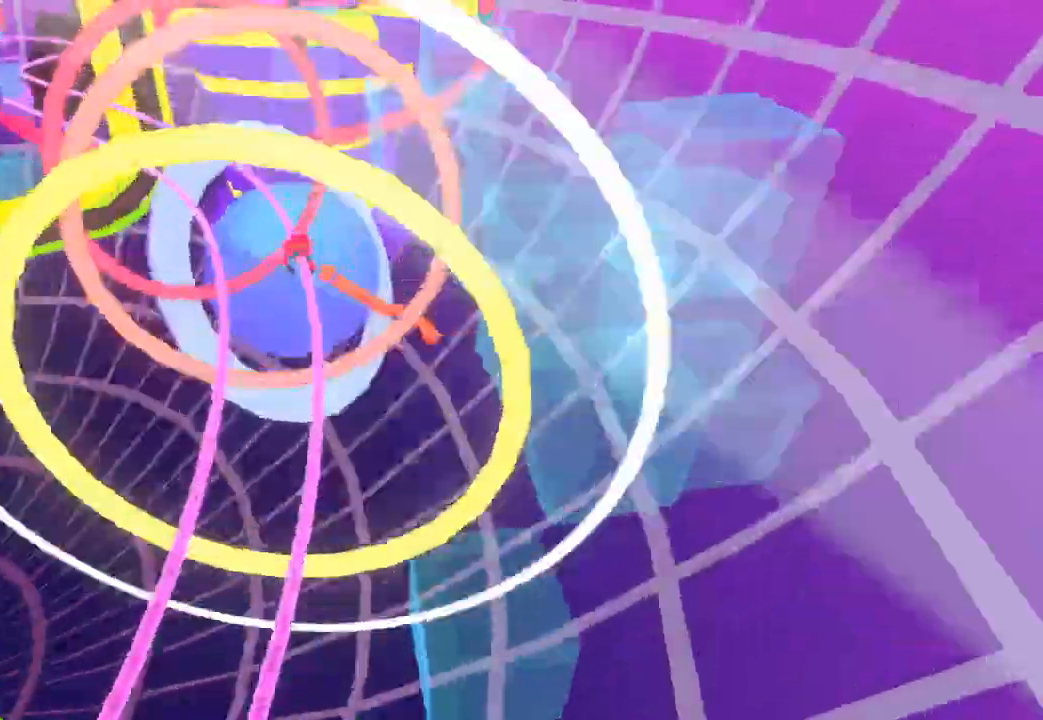
{"dt_ms": 500, "buttons": [], "left_stick": "up", "right_stick": "up", "button_events": []}
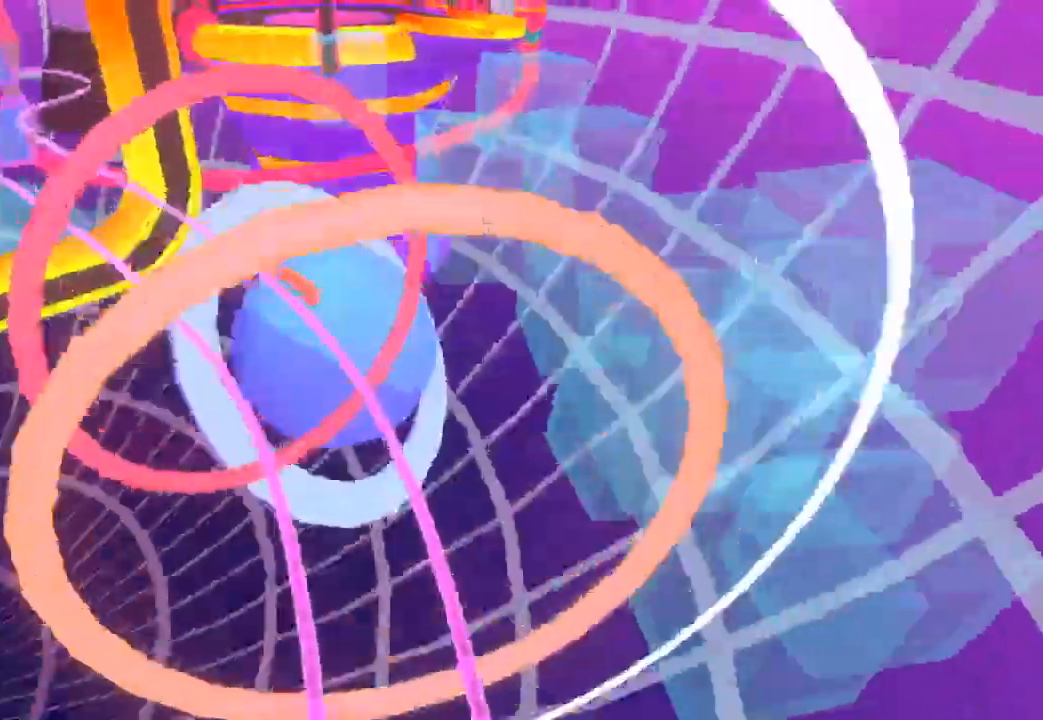
{"dt_ms": 500, "buttons": [], "left_stick": "up", "right_stick": "up", "button_events": []}
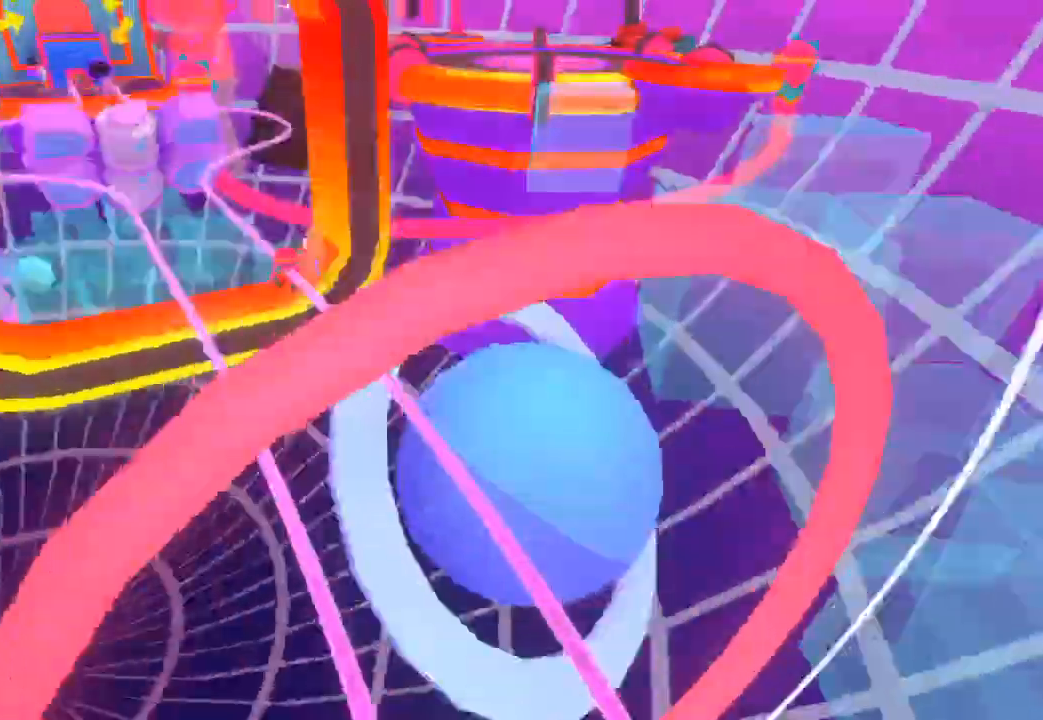
{"dt_ms": 500, "buttons": [], "left_stick": "up-right", "right_stick": "up-right", "button_events": []}
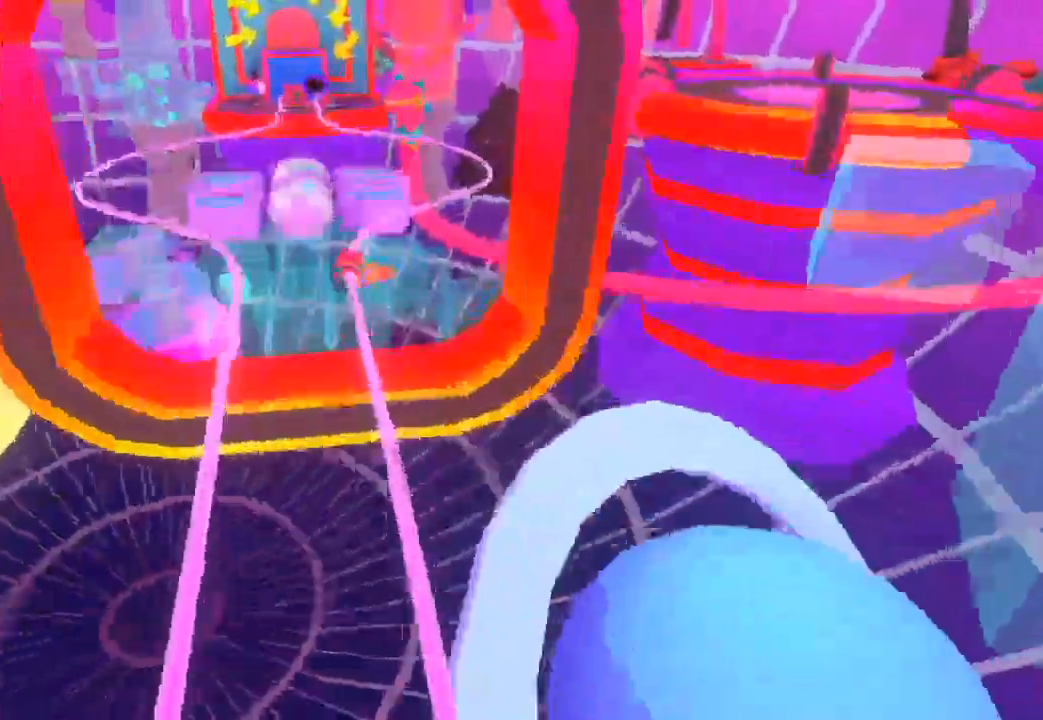
{"dt_ms": 500, "buttons": [], "left_stick": "up-right", "right_stick": "up-right", "button_events": []}
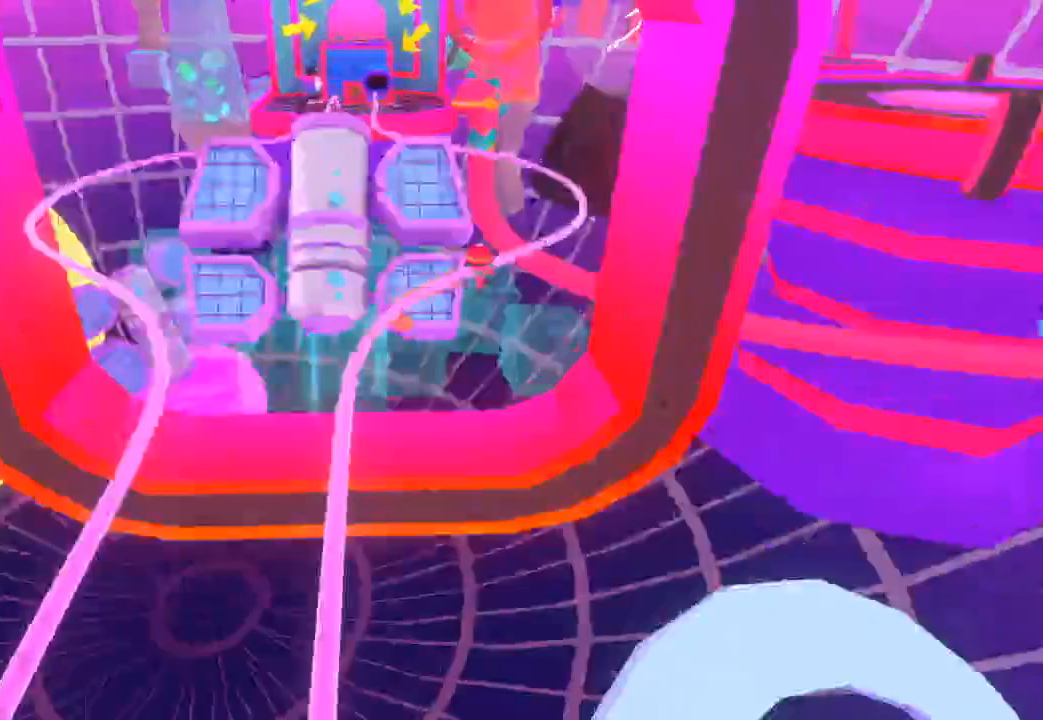
{"dt_ms": 500, "buttons": [], "left_stick": "up-right", "right_stick": "up-right"}
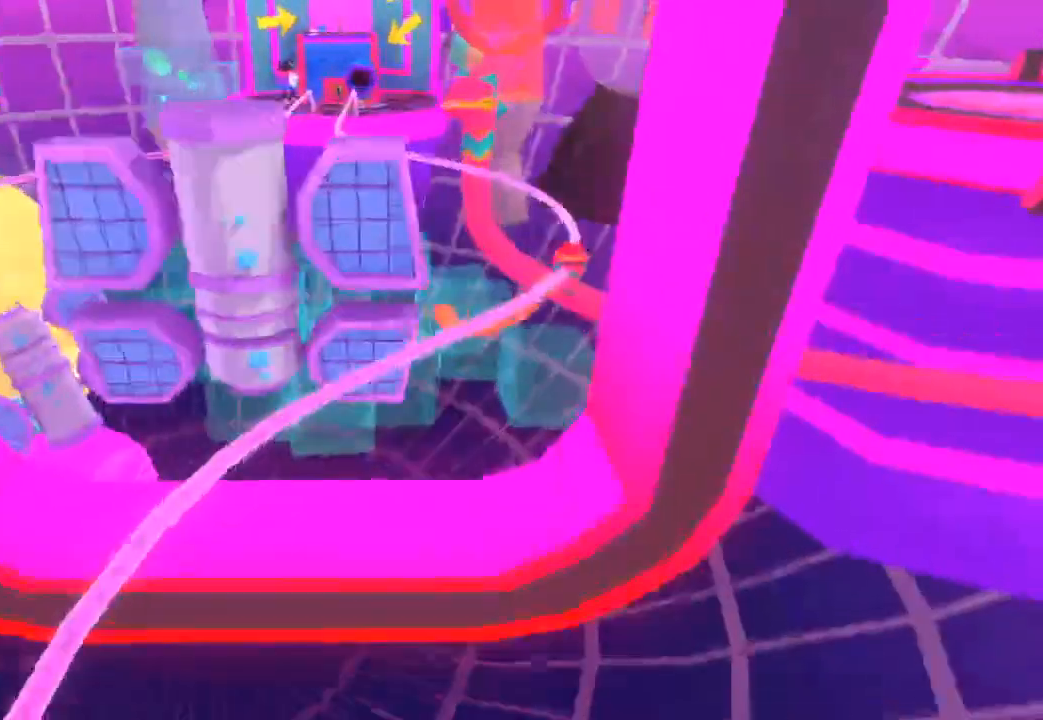
{"dt_ms": 500, "buttons": [], "left_stick": "up", "right_stick": "up-left"}
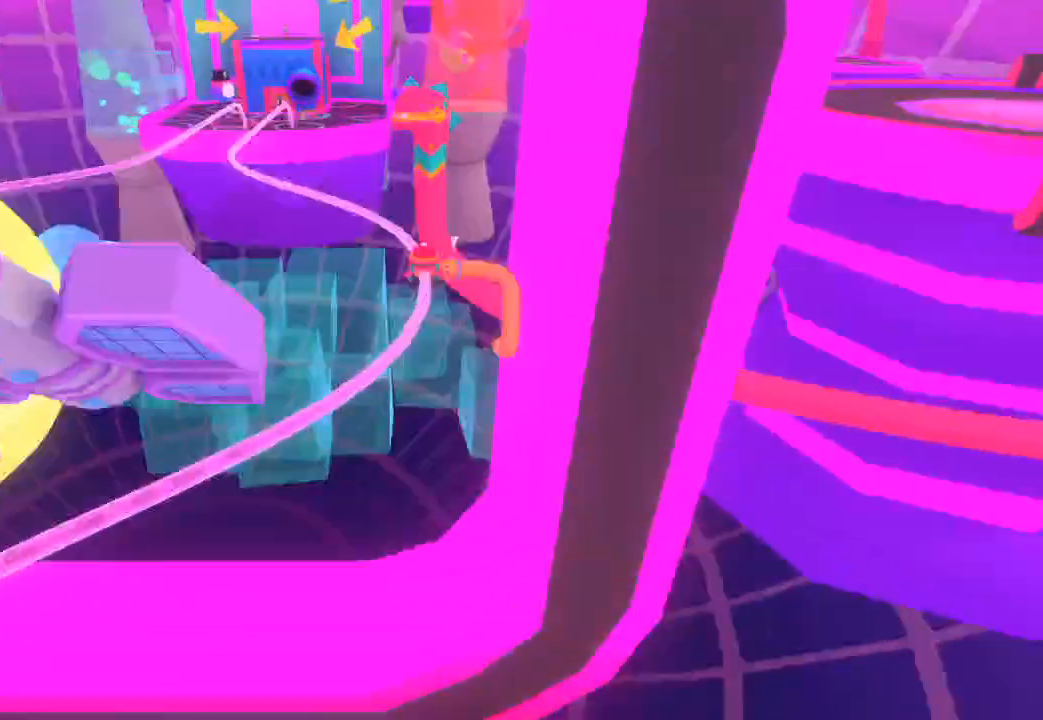
{"dt_ms": 500, "buttons": [], "left_stick": "up", "right_stick": "up-left", "button_events": []}
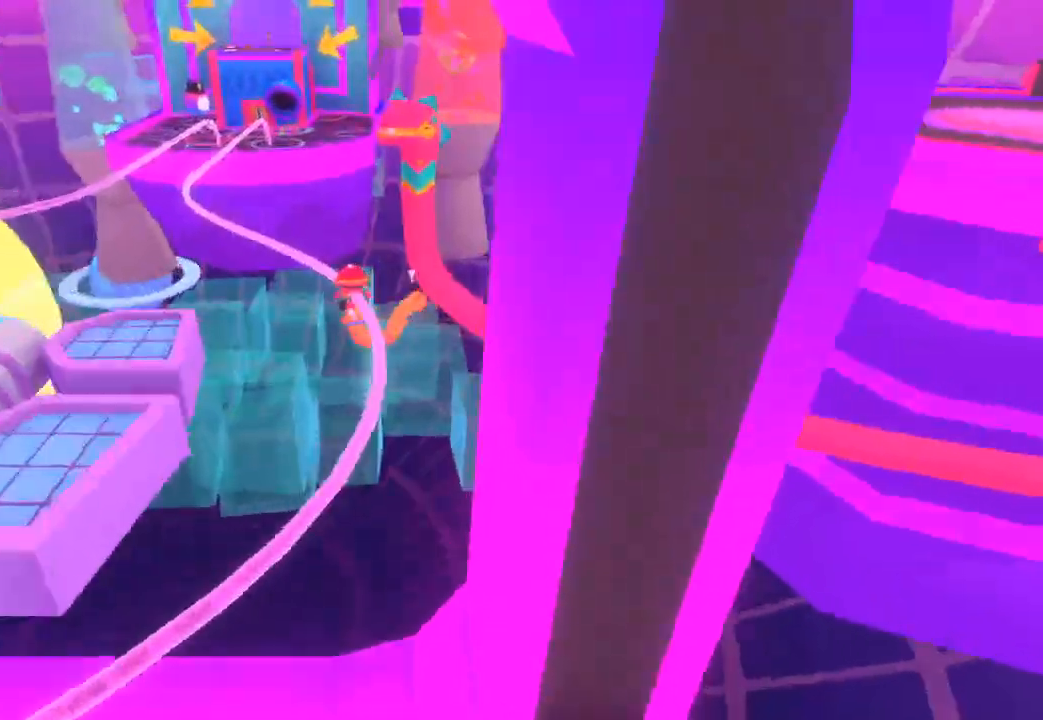
{"dt_ms": 500, "buttons": [], "left_stick": "up", "right_stick": "up-left", "button_events": []}
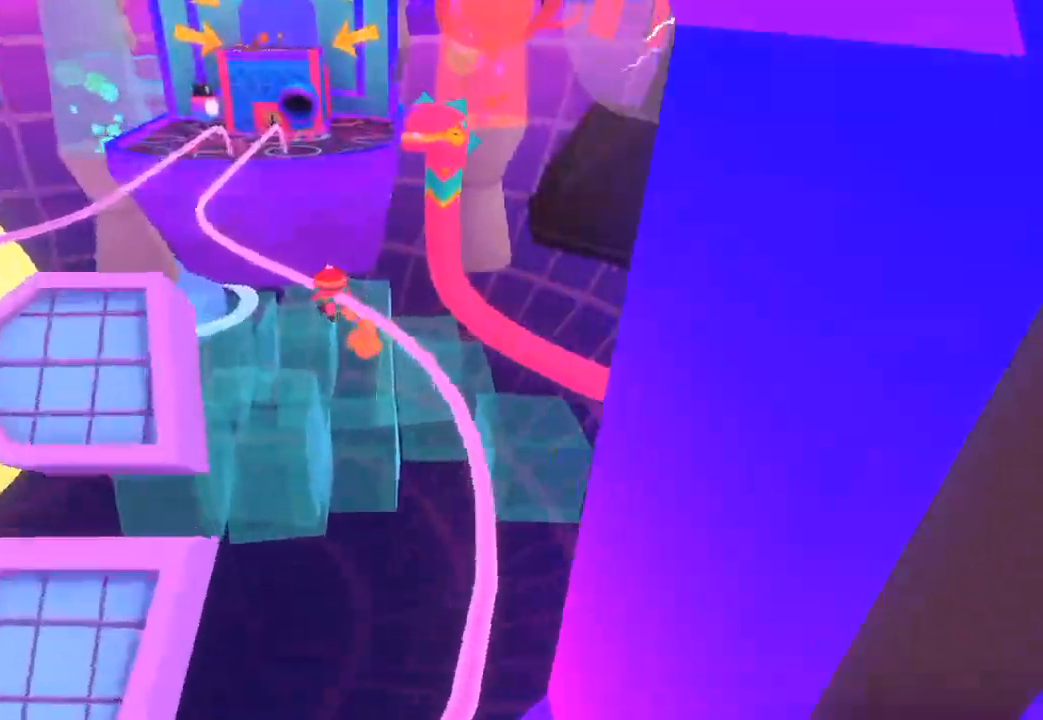
{"dt_ms": 500, "buttons": [], "left_stick": "up", "right_stick": "up-left", "button_events": []}
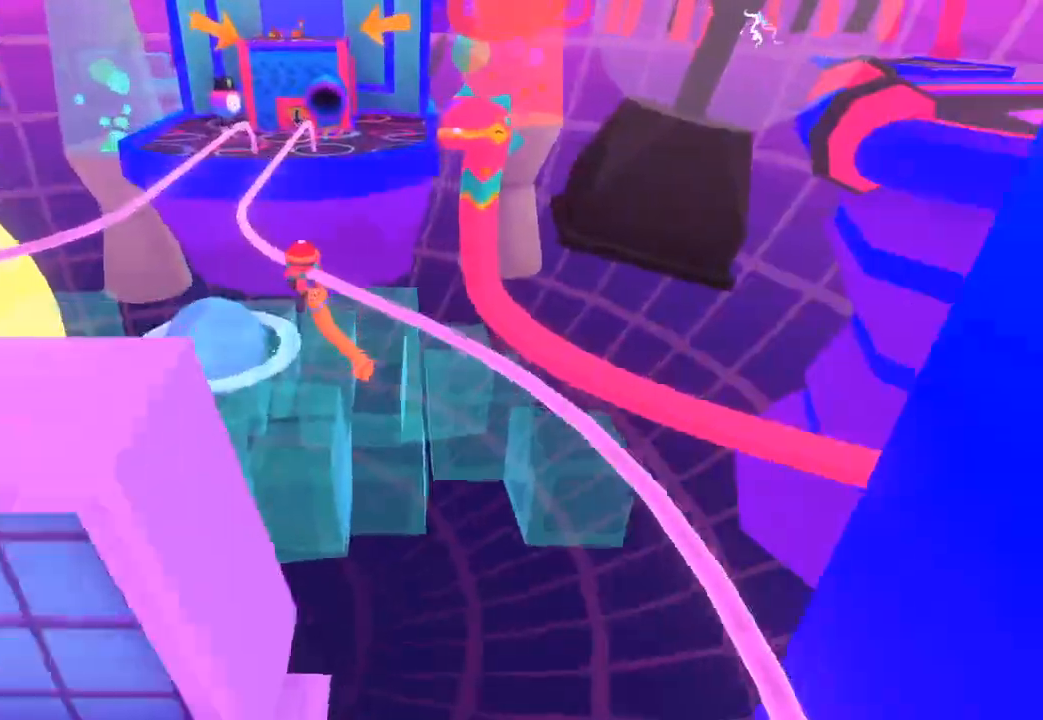
{"dt_ms": 500, "buttons": [], "left_stick": "up", "right_stick": "up-left", "button_events": []}
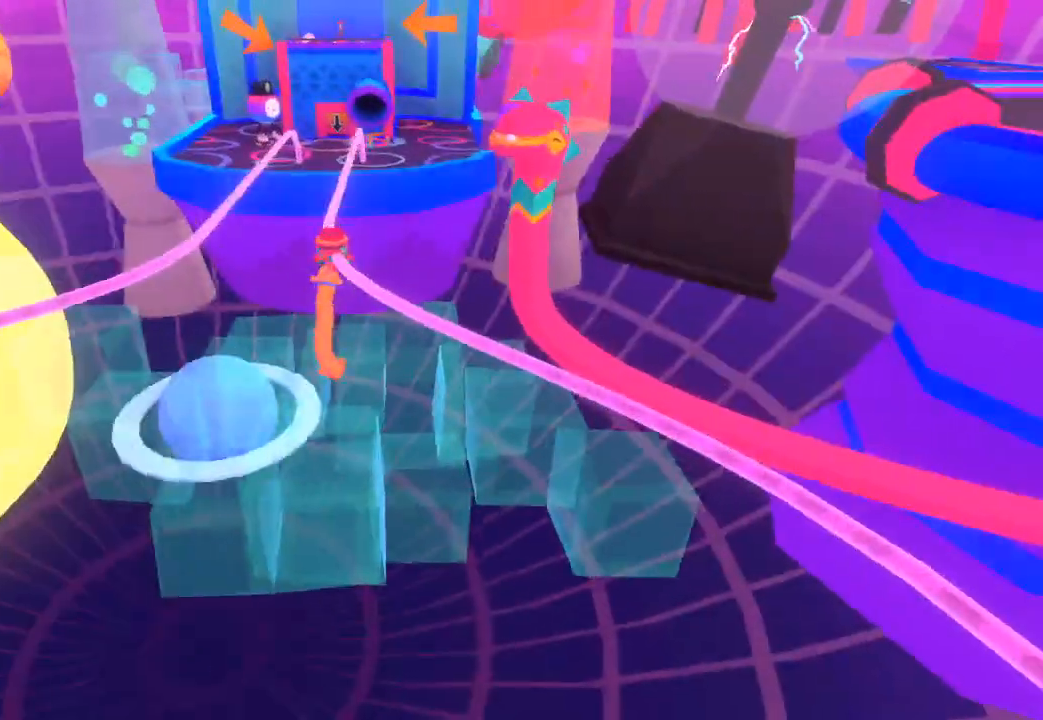
{"dt_ms": 500, "buttons": [], "left_stick": "up", "right_stick": "up-left", "button_events": []}
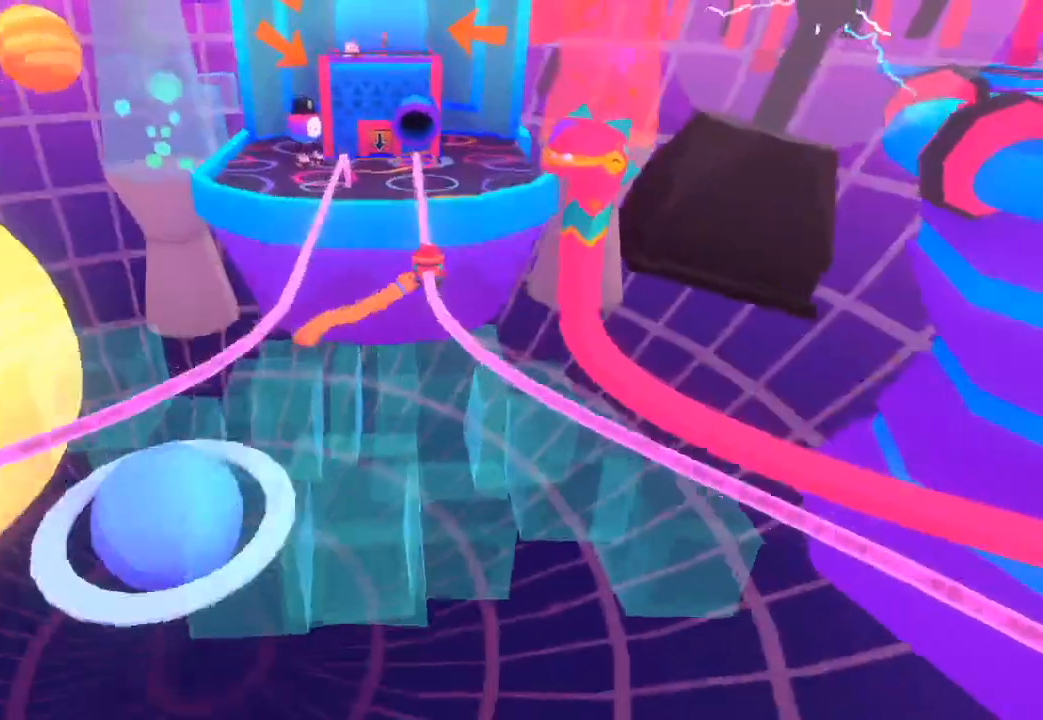
{"dt_ms": 500, "buttons": [], "left_stick": "up", "right_stick": "up-left", "button_events": []}
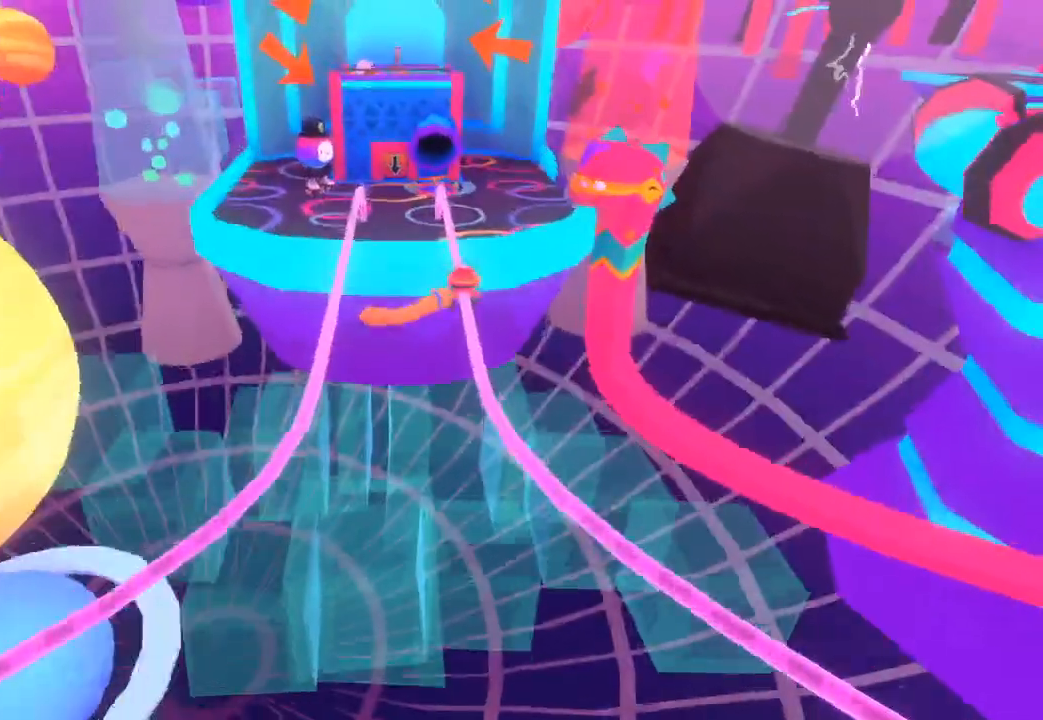
{"dt_ms": 500, "buttons": [], "left_stick": "up", "right_stick": "up-left", "button_events": []}
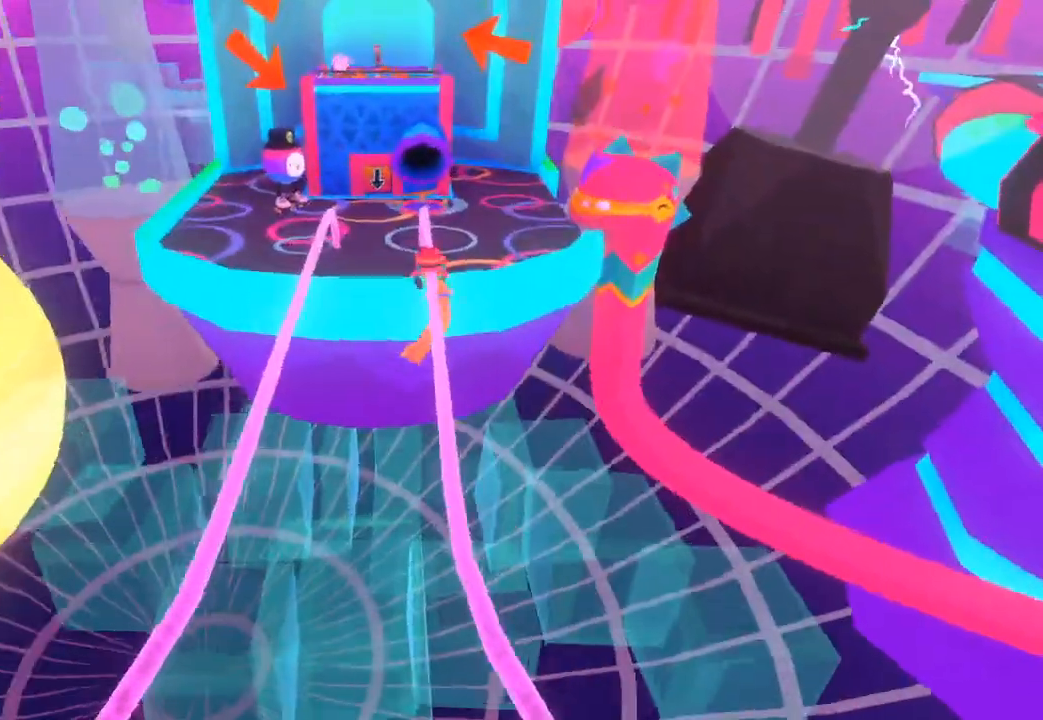
{"dt_ms": 500, "buttons": [], "left_stick": "up", "right_stick": "up", "button_events": []}
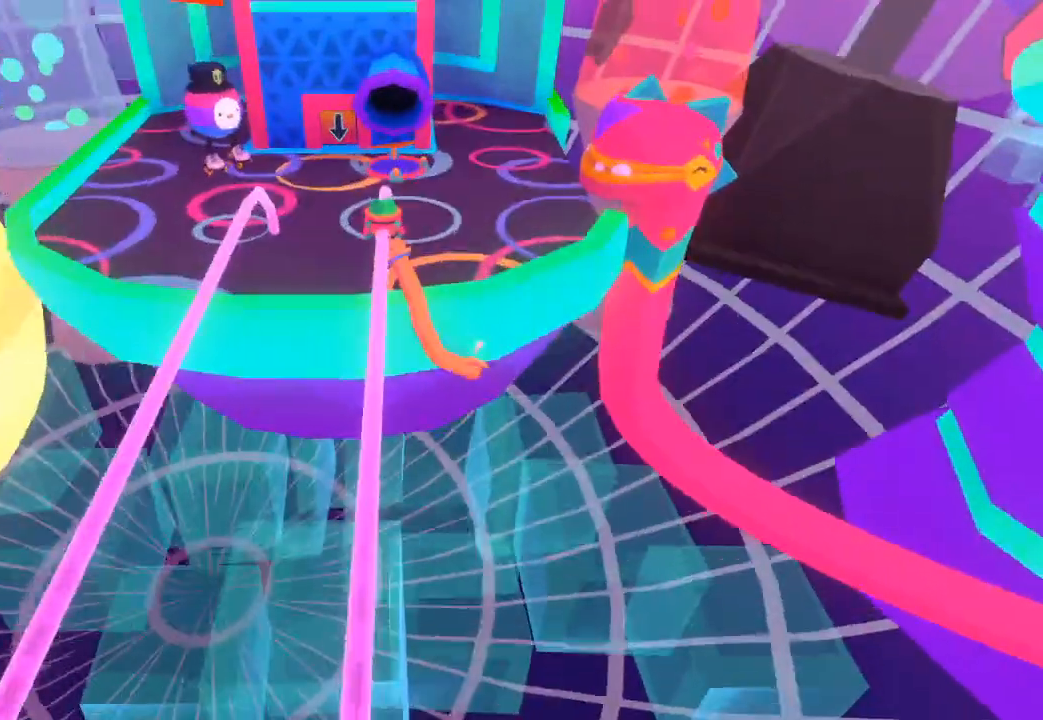
{"dt_ms": 500, "buttons": [], "left_stick": "up-left", "right_stick": "up-right", "button_events": []}
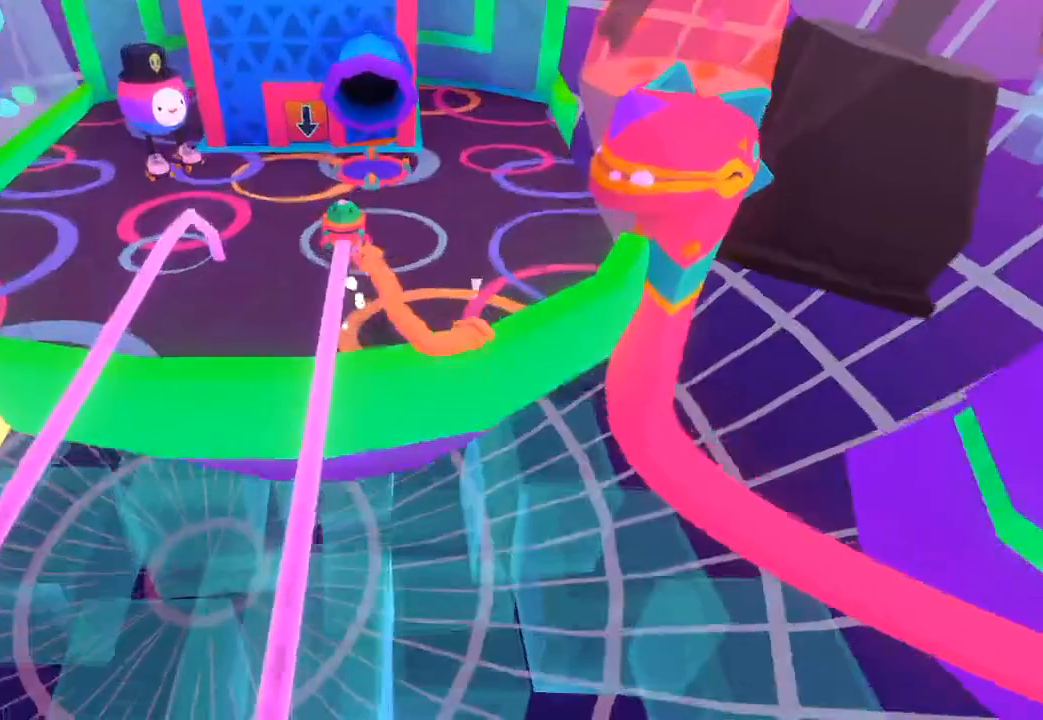
{"dt_ms": 500, "buttons": [], "left_stick": "up-left", "right_stick": "up-left", "button_events": [[300, "L1", "down"], [367, "L1", "up"]]}
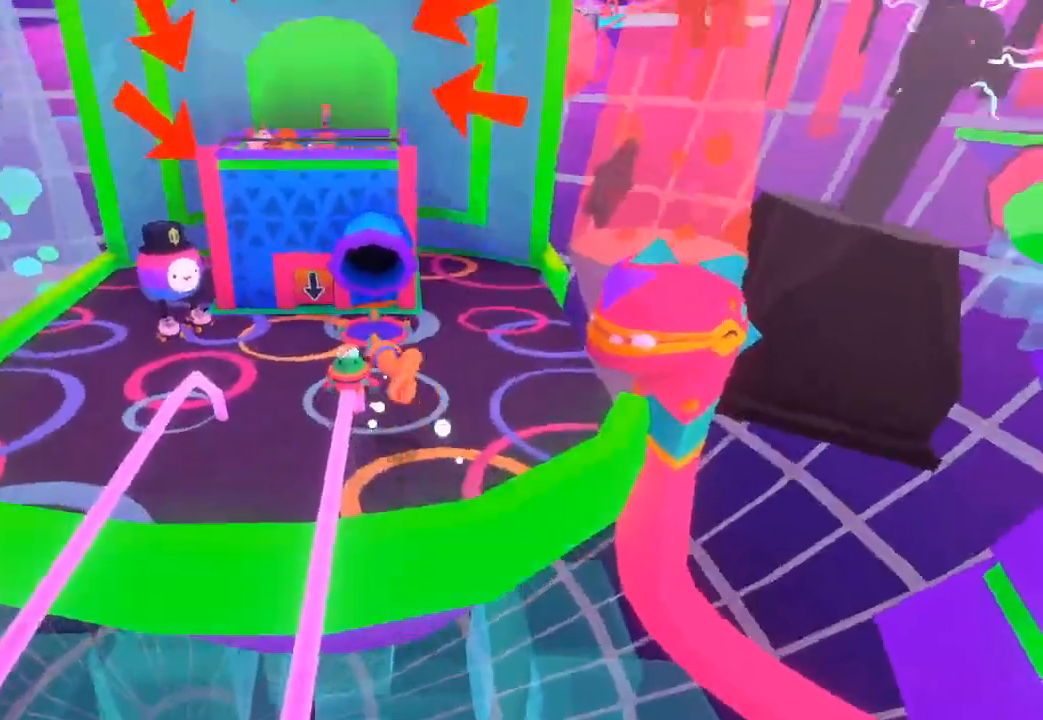
{"dt_ms": 500, "buttons": [], "left_stick": "left", "right_stick": "left", "button_events": []}
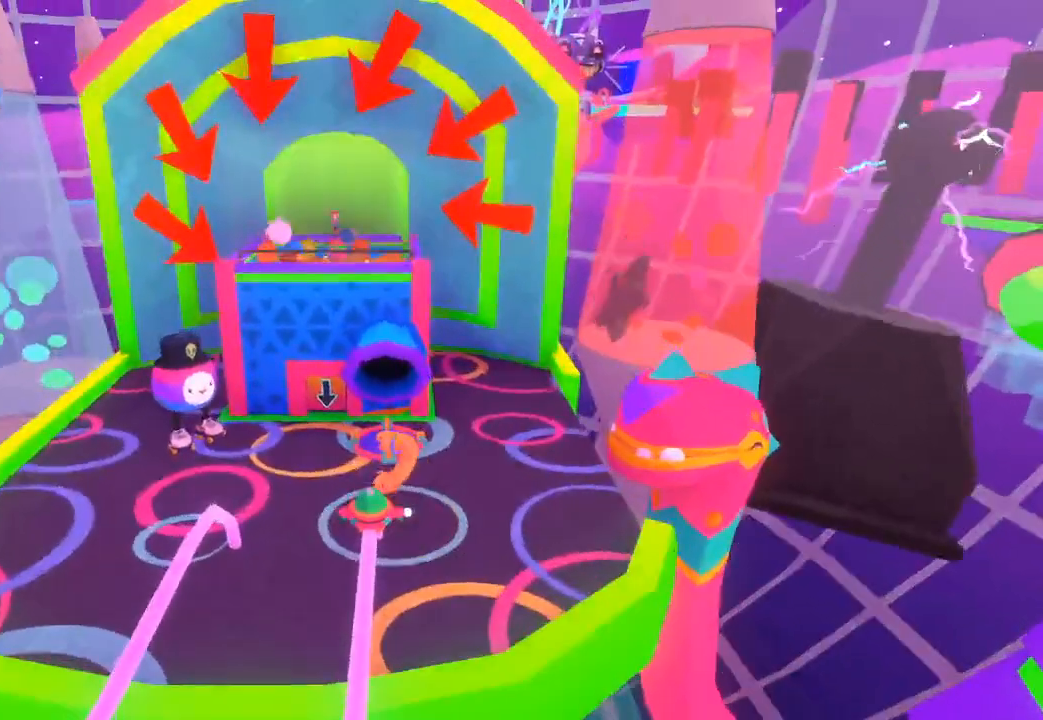
{"dt_ms": 500, "buttons": [], "left_stick": "left", "right_stick": "center", "button_events": []}
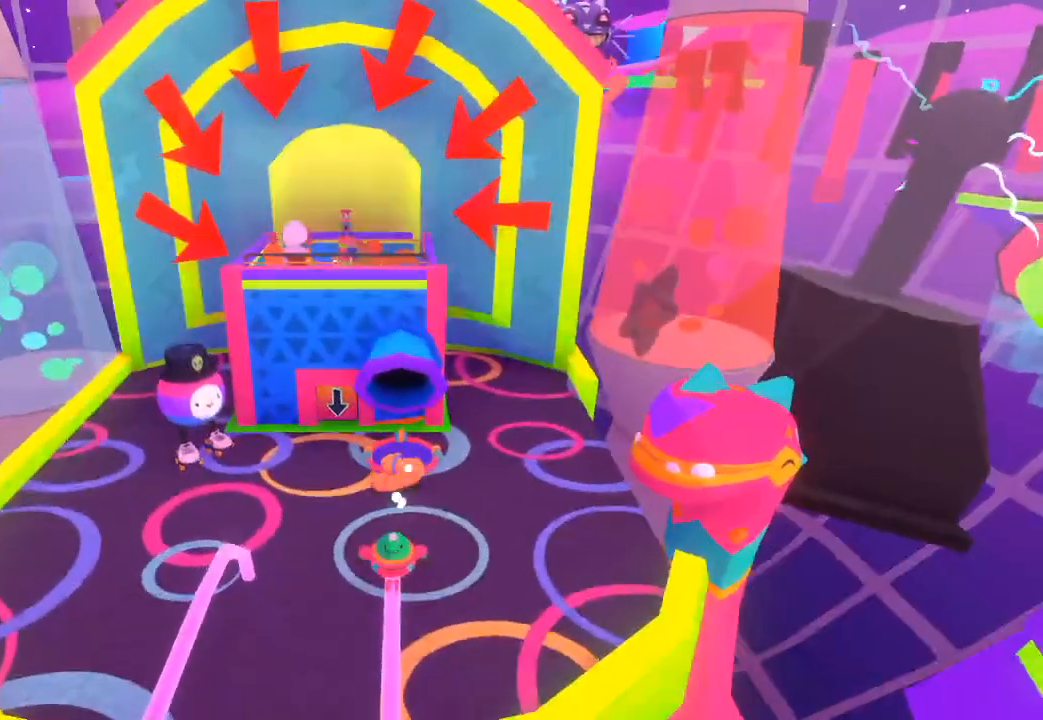
{"dt_ms": 1000, "buttons": [], "left_stick": "up-right", "right_stick": "up-right", "button_events": []}
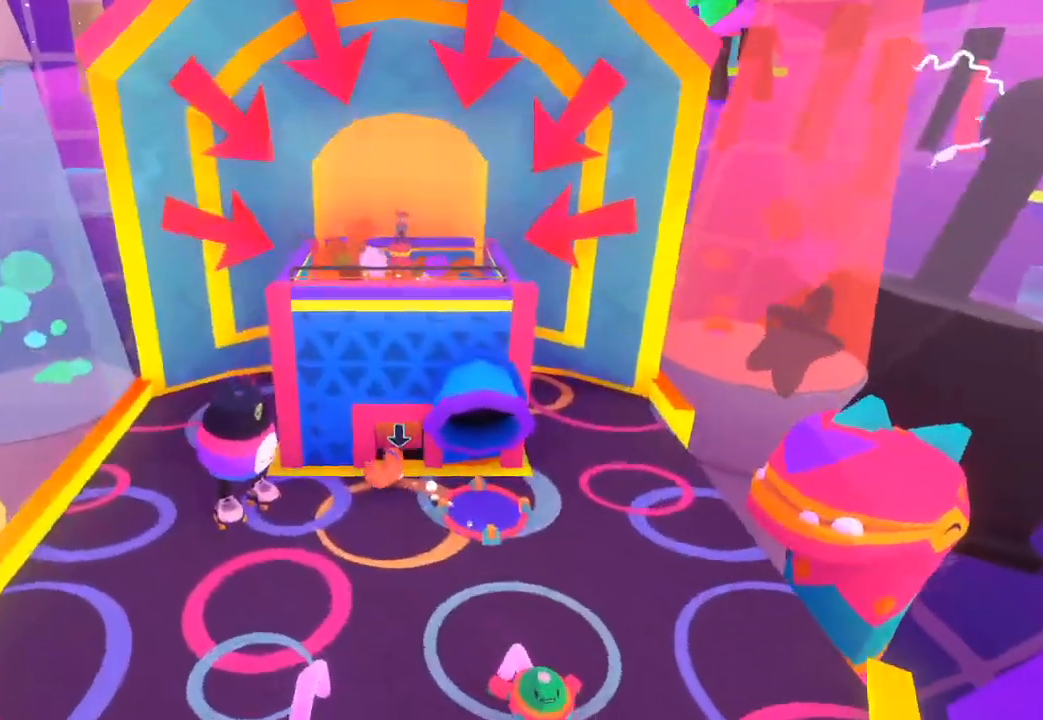
{"dt_ms": 500, "buttons": [], "left_stick": "up", "right_stick": "up-right", "button_events": []}
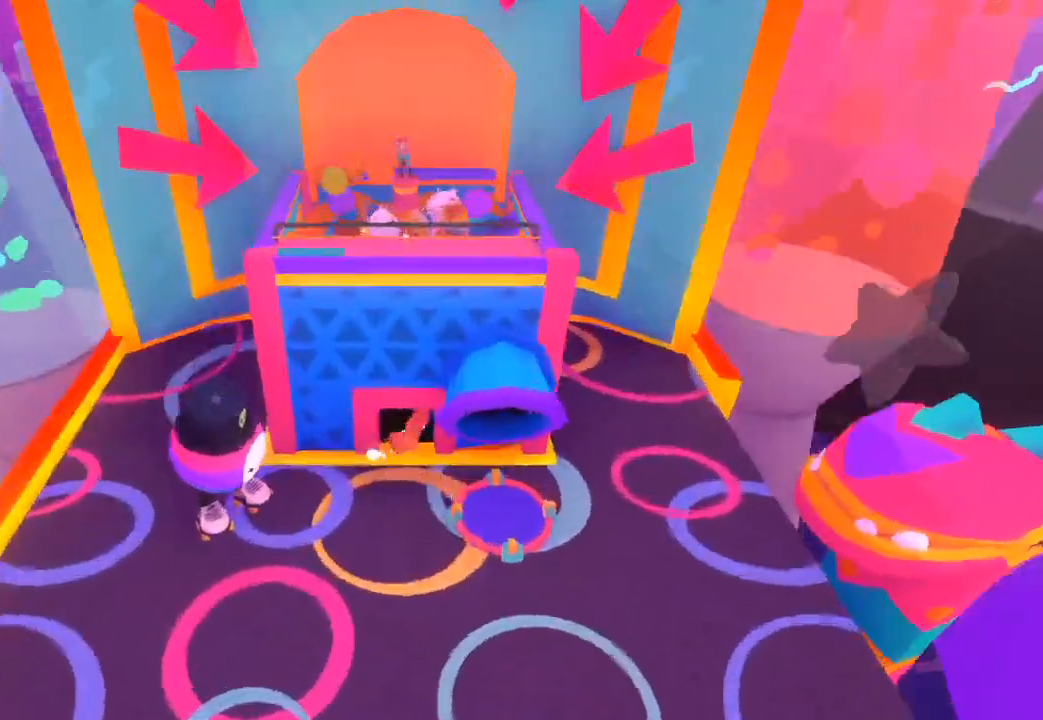
{"dt_ms": 500, "buttons": [], "left_stick": "up", "right_stick": "up", "button_events": []}
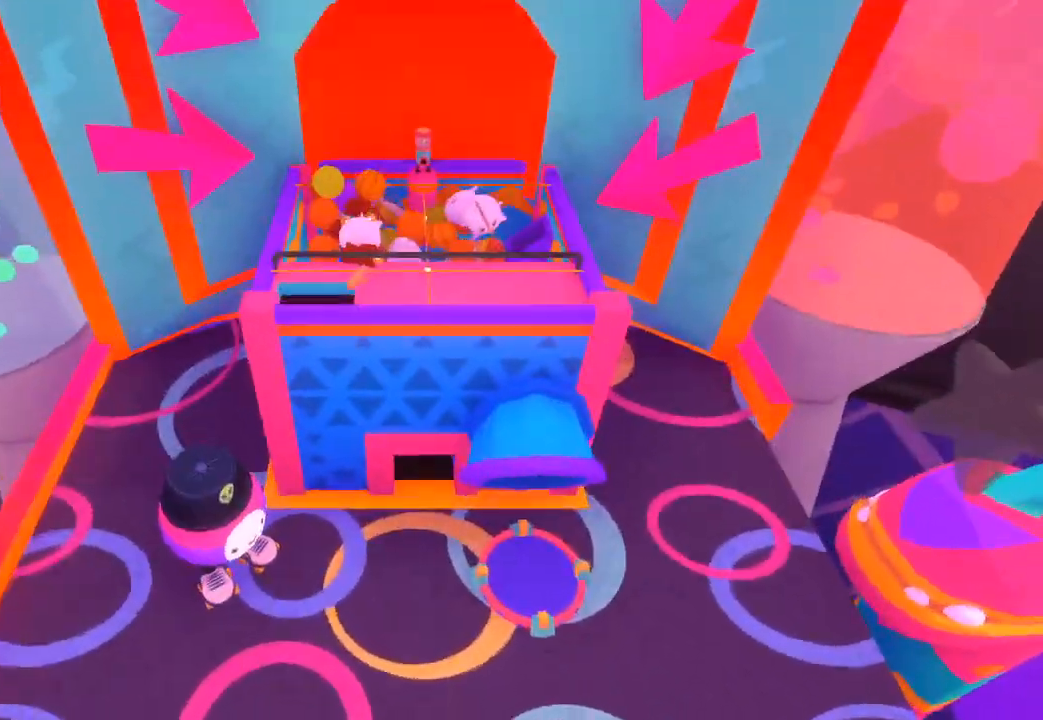
{"dt_ms": 500, "buttons": [], "left_stick": "down-right", "right_stick": "center", "button_events": []}
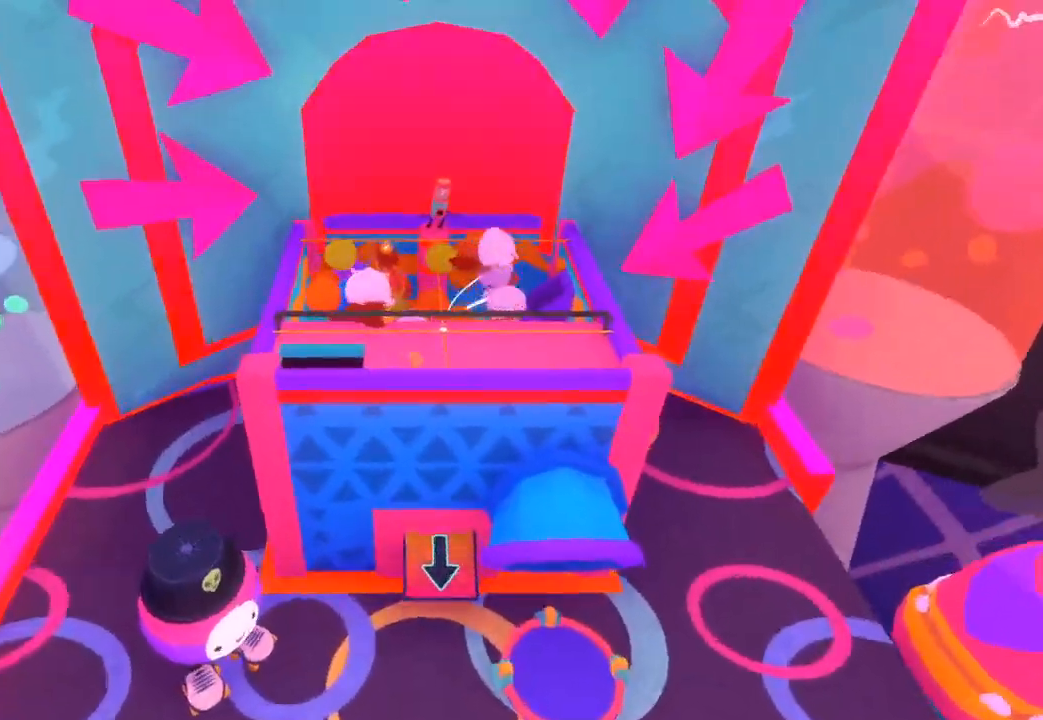
{"dt_ms": 500, "buttons": [], "left_stick": "up", "right_stick": "up", "button_events": []}
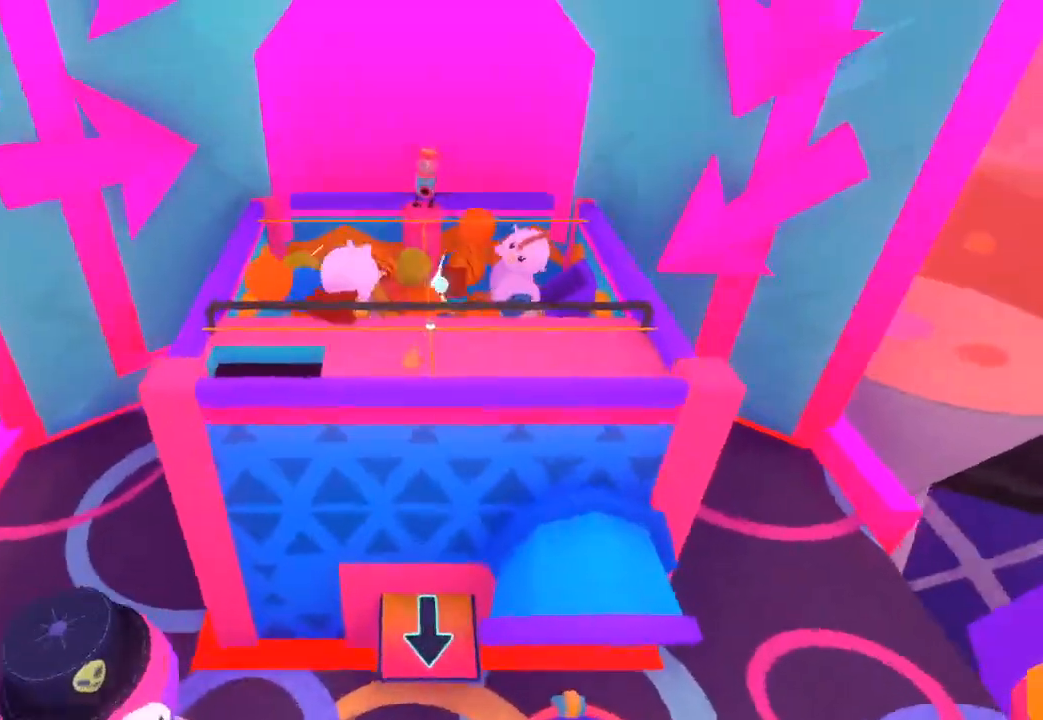
{"dt_ms": 500, "buttons": [], "left_stick": "up-right", "right_stick": "up-right", "button_events": [[100, "L1", "down"], [200, "L1", "up"]]}